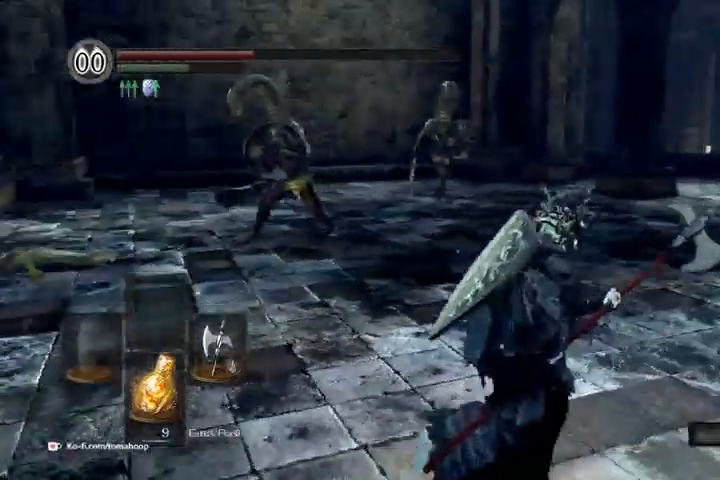
Gameplay with a controller (Xbox layout); each line is a JSON object with the inputs held at the frame after it. "events" lists button and stick changes between this image and that frame as [ms after this image, input, new state], when the widget could be followed in between.
{"buttons": ["B"], "left_stick": "right", "right_stick": "left", "events": [[200, "B", "down"], [233, "left_stick", "right"]]}
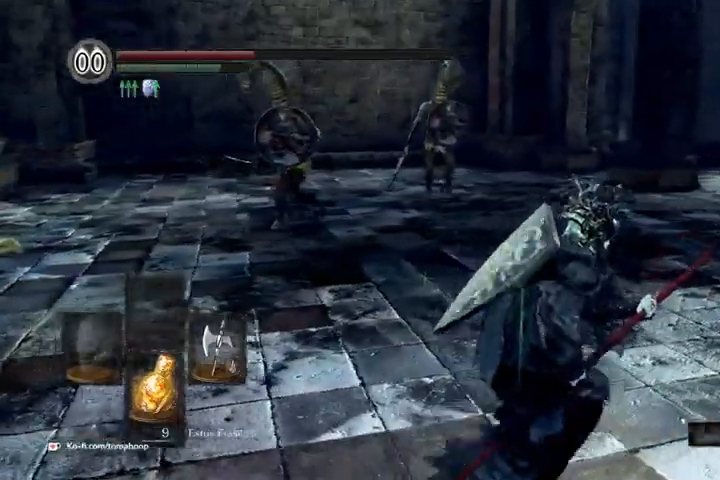
{"buttons": ["B", "X"], "left_stick": "right", "right_stick": "center", "events": [[133, "right_stick", "center"], [233, "X", "down"], [300, "X", "up"], [367, "X", "down"], [467, "X", "up"], [500, "X", "down"]]}
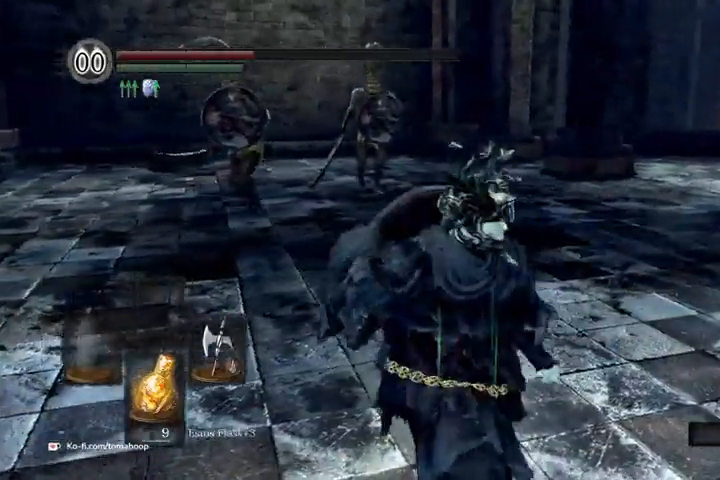
{"buttons": [], "left_stick": "up-right", "right_stick": "center", "events": [[67, "X", "up"], [133, "X", "down"], [167, "left_stick", "up-right"], [233, "X", "up"], [367, "B", "up"]]}
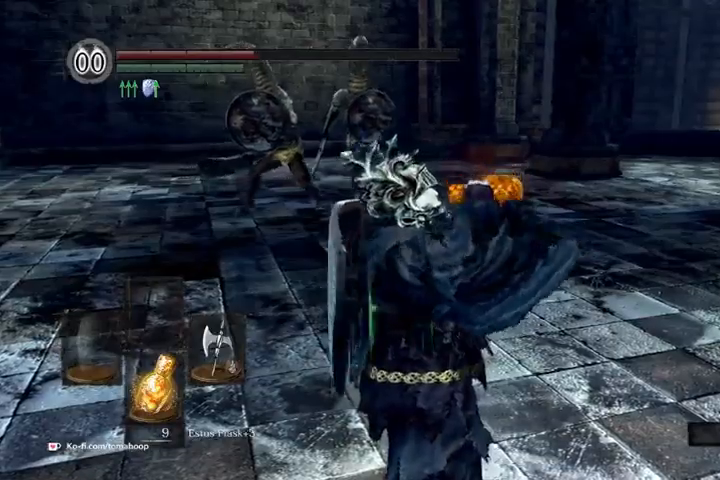
{"buttons": [], "left_stick": "up-right", "right_stick": "center", "events": [[33, "right_stick", "left"], [167, "right_stick", "center"]]}
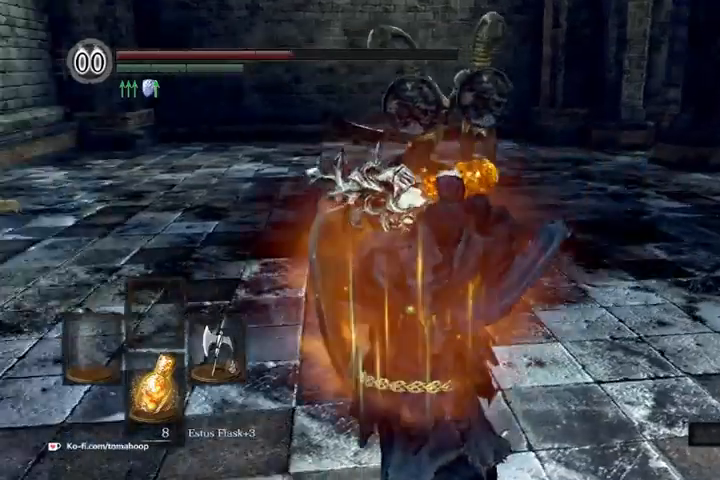
{"buttons": ["B"], "left_stick": "up", "right_stick": "left", "events": [[333, "B", "down"], [333, "right_stick", "left"], [467, "left_stick", "up"]]}
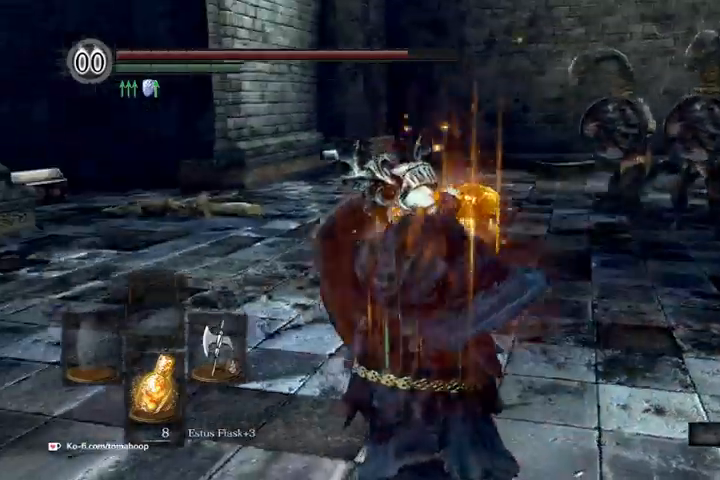
{"buttons": ["B"], "left_stick": "up", "right_stick": "center", "events": [[33, "right_stick", "center"]]}
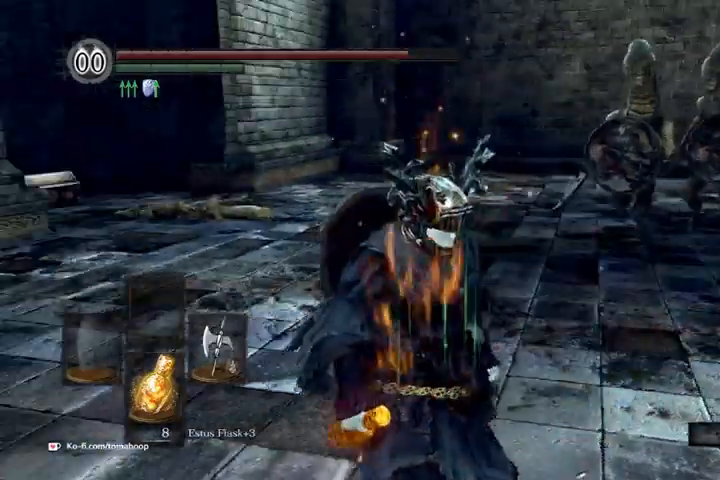
{"buttons": ["B"], "left_stick": "up-left", "right_stick": "center", "events": [[433, "left_stick", "up-left"]]}
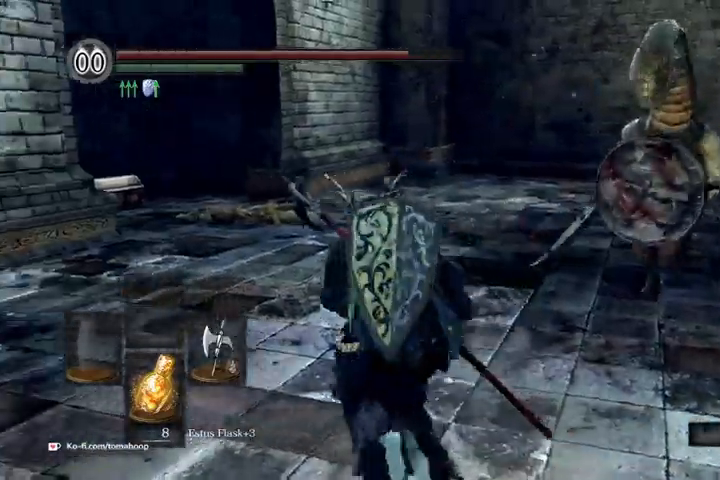
{"buttons": ["B"], "left_stick": "up-left", "right_stick": "right", "events": [[100, "right_stick", "right"]]}
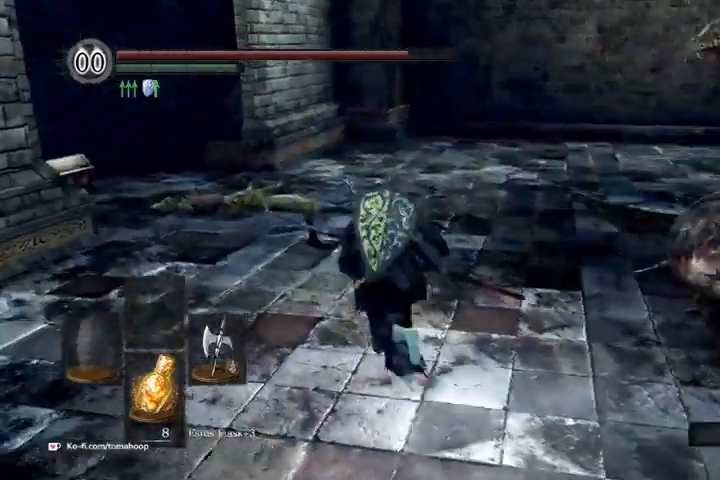
{"buttons": ["B"], "left_stick": "up-left", "right_stick": "right", "events": []}
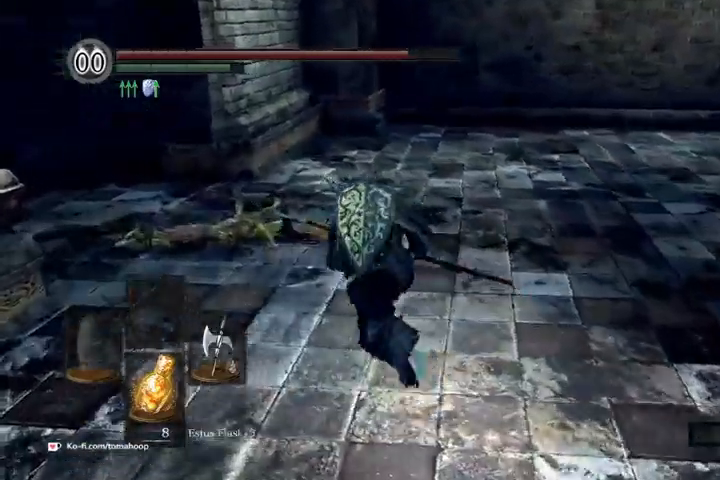
{"buttons": ["B"], "left_stick": "up-left", "right_stick": "down-left", "events": [[100, "right_stick", "down-left"]]}
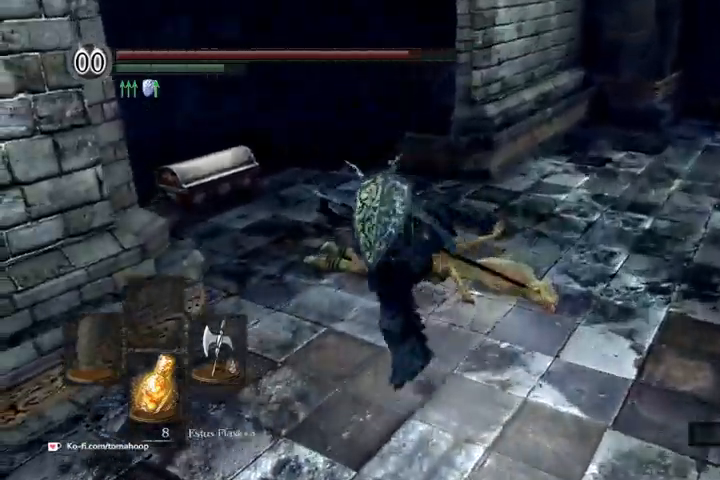
{"buttons": ["B"], "left_stick": "up-left", "right_stick": "down", "events": [[100, "right_stick", "down"]]}
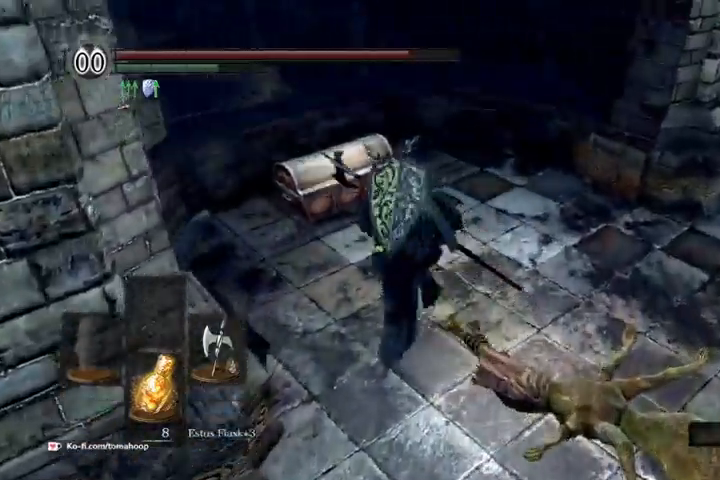
{"buttons": [], "left_stick": "up-left", "right_stick": "center", "events": [[67, "right_stick", "center"], [300, "A", "down"], [333, "B", "up"], [367, "A", "up"], [433, "A", "down"], [500, "A", "up"]]}
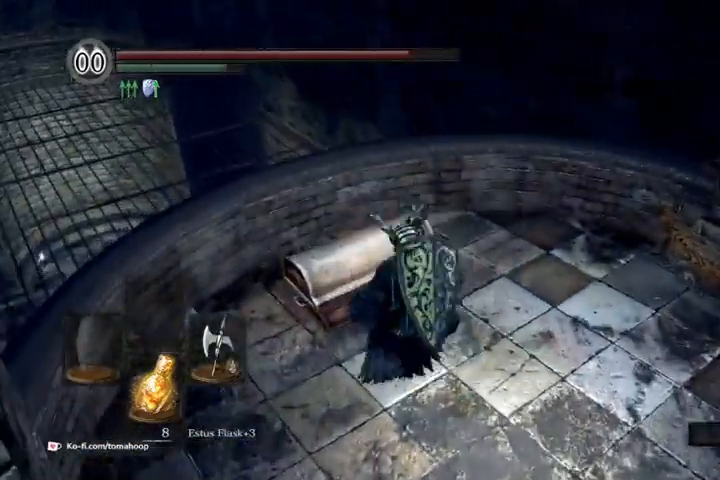
{"buttons": [], "left_stick": "left", "right_stick": "right", "events": [[67, "A", "down"], [133, "A", "up"], [267, "right_stick", "right"], [467, "left_stick", "left"]]}
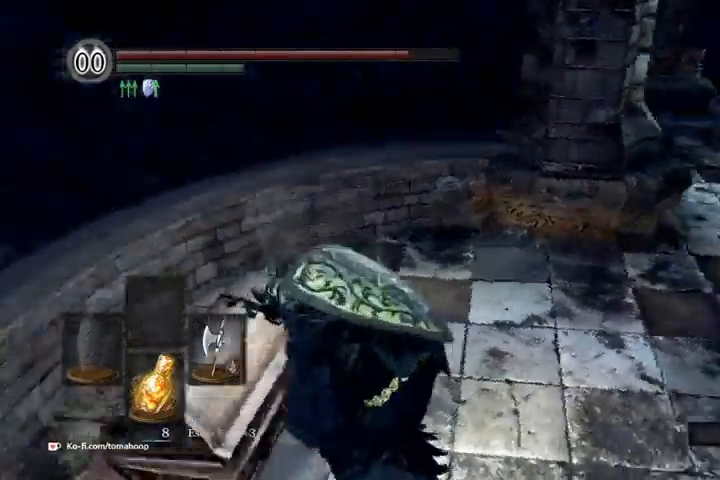
{"buttons": [], "left_stick": "down-left", "right_stick": "center", "events": [[67, "left_stick", "down-left"], [333, "right_stick", "center"]]}
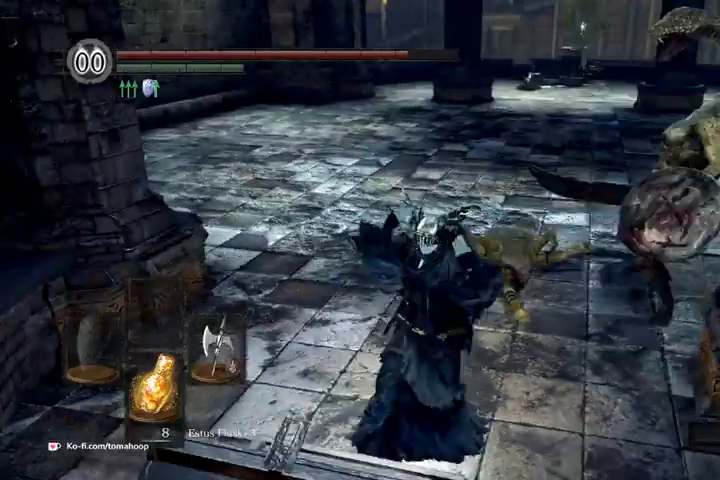
{"buttons": ["B"], "left_stick": "down-left", "right_stick": "center", "events": [[100, "A", "down"], [167, "A", "up"], [500, "B", "down"]]}
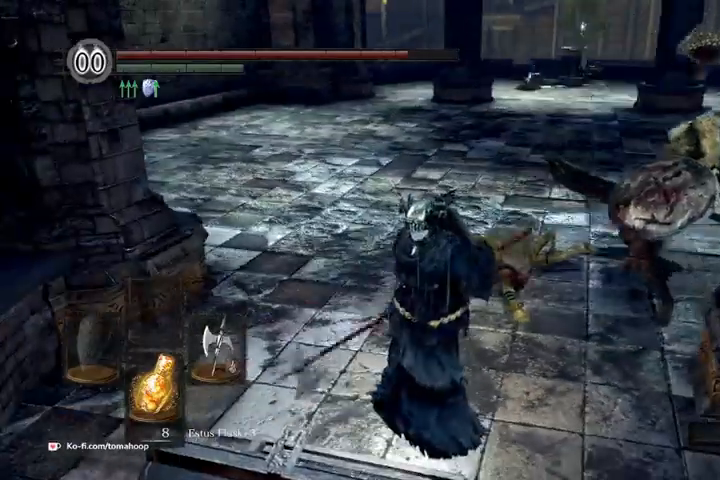
{"buttons": [], "left_stick": "down-right", "right_stick": "right", "events": [[67, "B", "up"], [133, "B", "down"], [333, "B", "up"], [467, "left_stick", "down-right"], [500, "right_stick", "right"]]}
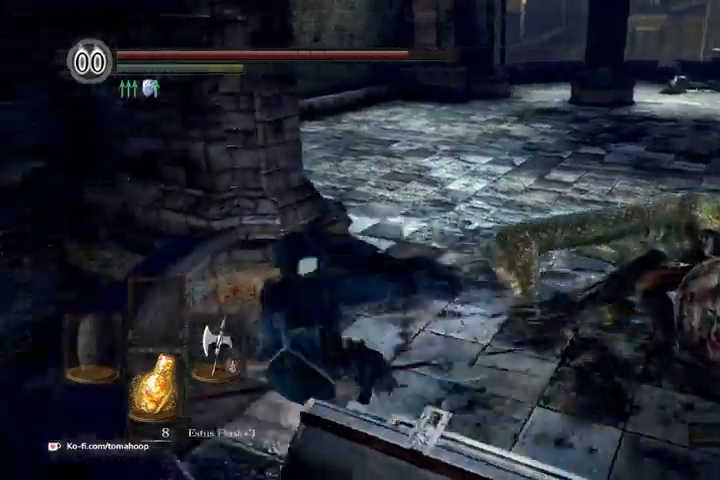
{"buttons": [], "left_stick": "up-right", "right_stick": "right", "events": [[33, "left_stick", "right"], [233, "left_stick", "up-right"], [333, "right_stick", "center"], [467, "right_stick", "right"]]}
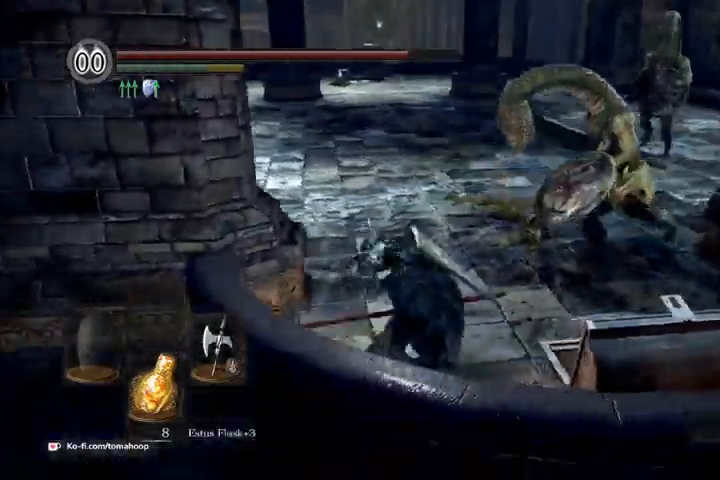
{"buttons": ["A"], "left_stick": "right", "right_stick": "center", "events": [[167, "right_stick", "center"], [333, "A", "down"], [333, "left_stick", "right"], [400, "A", "up"], [467, "A", "down"]]}
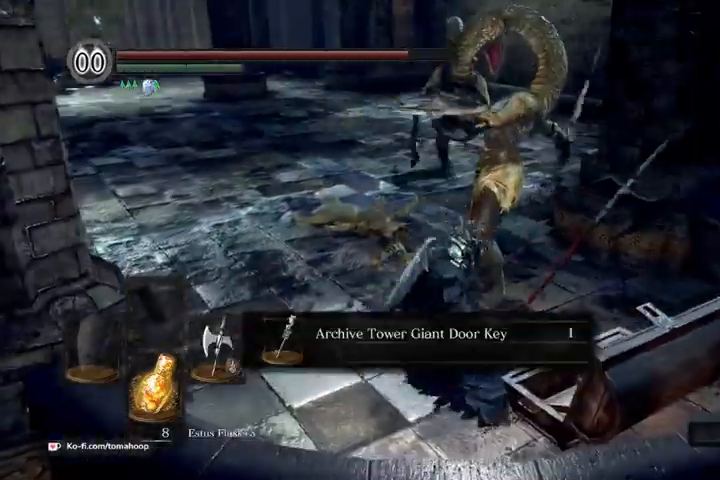
{"buttons": ["A"], "left_stick": "up", "right_stick": "center", "events": [[33, "A", "up"], [100, "A", "down"], [167, "A", "up"], [233, "A", "down"], [300, "A", "up"], [300, "left_stick", "up"], [367, "A", "down"], [433, "A", "up"], [500, "A", "down"]]}
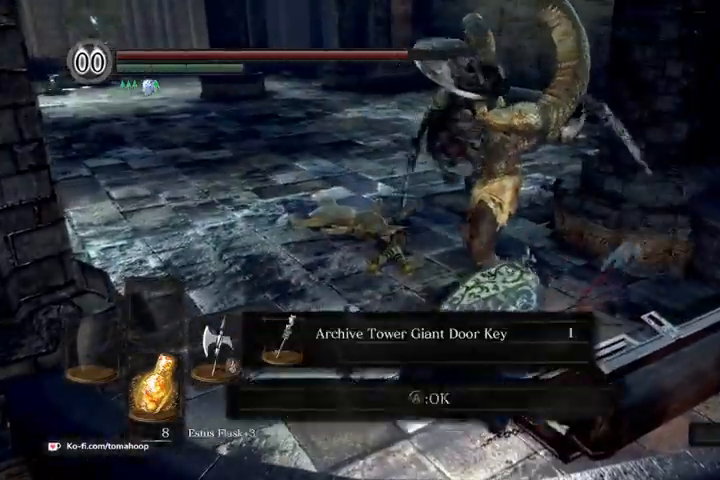
{"buttons": ["B"], "left_stick": "up-left", "right_stick": "center", "events": [[33, "B", "down"], [67, "A", "up"], [100, "left_stick", "up-left"], [233, "B", "up"], [300, "B", "down"]]}
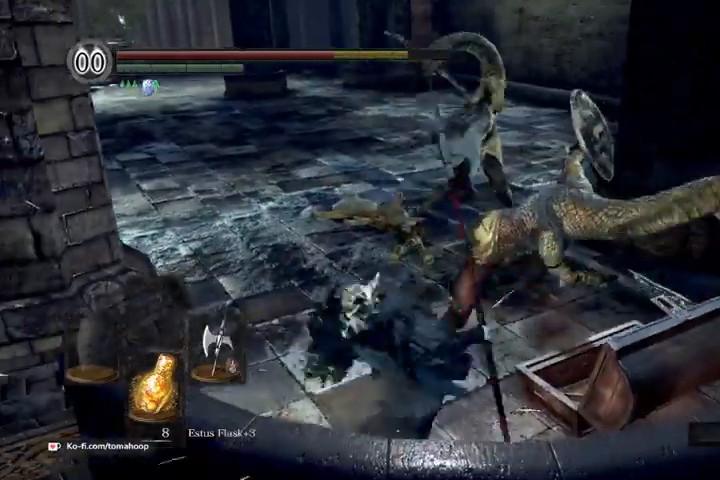
{"buttons": [], "left_stick": "up-left", "right_stick": "center", "events": [[33, "B", "up"], [233, "B", "down"], [333, "B", "up"], [433, "B", "down"], [500, "B", "up"]]}
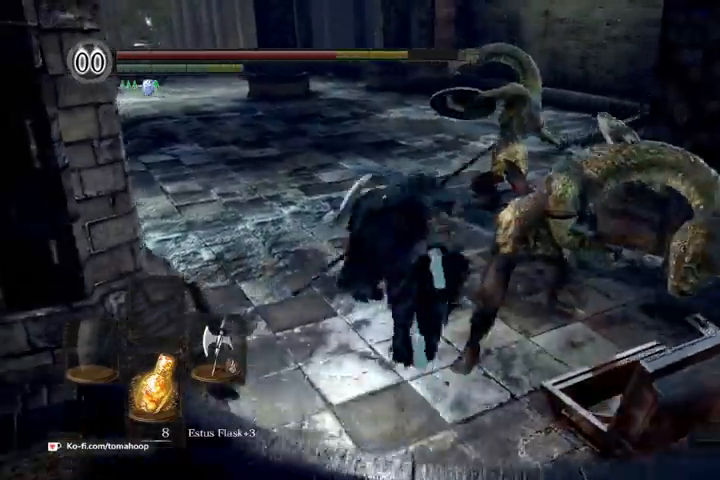
{"buttons": ["B"], "left_stick": "up-left", "right_stick": "center"}
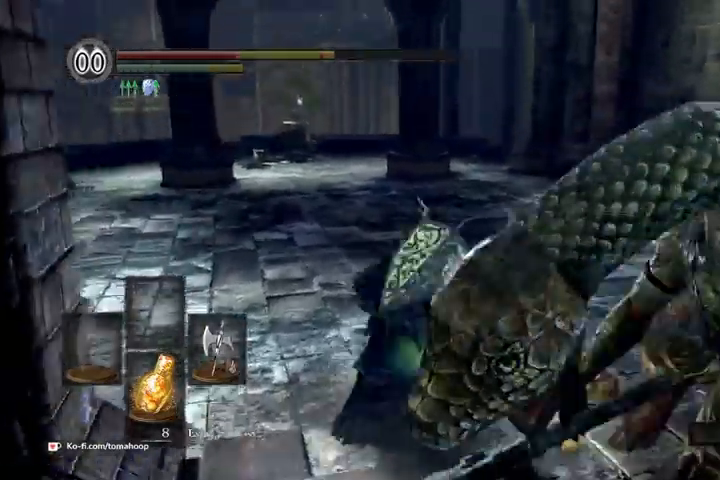
{"buttons": [], "left_stick": "up-left", "right_stick": "down-left", "events": [[100, "B", "up"], [167, "right_stick", "down-right"], [300, "B", "down"], [300, "right_stick", "center"], [400, "B", "up"], [433, "right_stick", "down-left"]]}
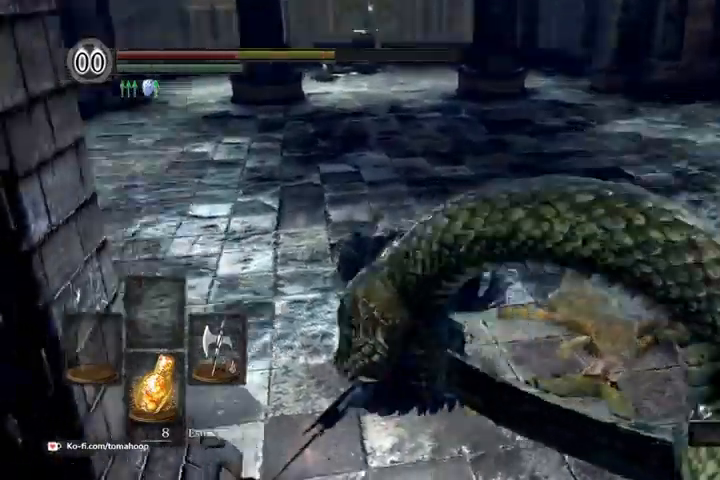
{"buttons": ["B"], "left_stick": "up-left", "right_stick": "center", "events": [[33, "B", "down"], [33, "right_stick", "left"], [133, "B", "up"], [133, "right_stick", "center"], [200, "B", "down"], [300, "B", "up"], [433, "B", "down"]]}
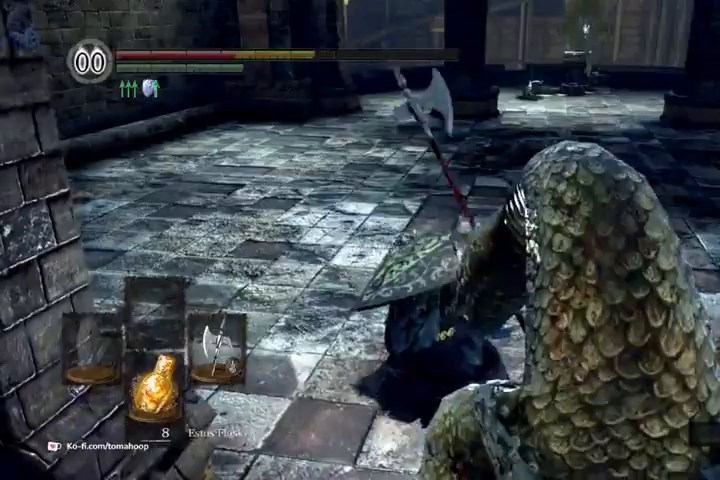
{"buttons": [], "left_stick": "up", "right_stick": "center", "events": [[33, "B", "up"], [100, "B", "down"], [200, "B", "up"], [267, "B", "down"], [333, "B", "up"], [400, "B", "down"], [467, "left_stick", "up"], [500, "B", "up"]]}
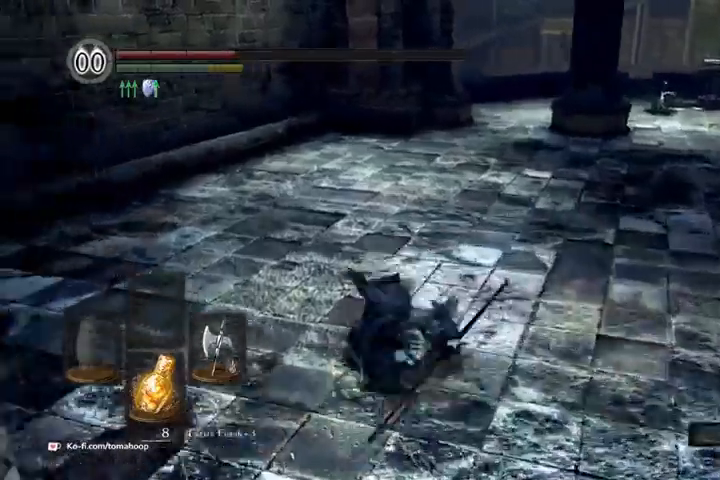
{"buttons": ["B"], "left_stick": "up", "right_stick": "center", "events": [[67, "B", "down"], [133, "B", "up"], [200, "B", "down"], [267, "B", "up"], [333, "B", "down"], [400, "B", "up"], [467, "B", "down"]]}
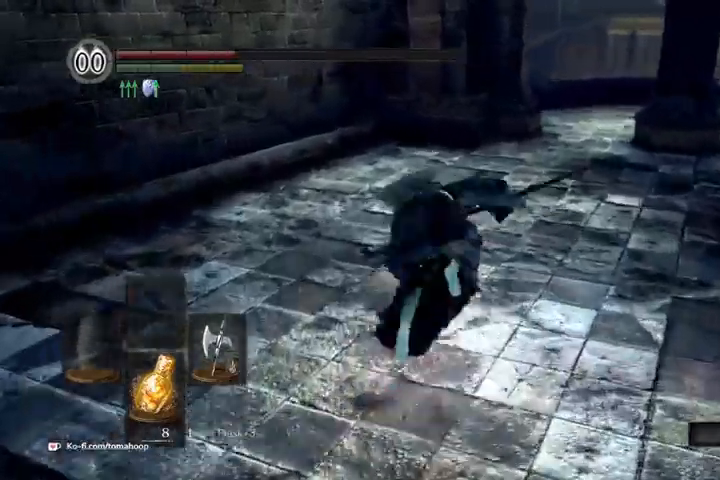
{"buttons": ["B"], "left_stick": "up", "right_stick": "center", "events": [[33, "B", "up"], [100, "B", "down"], [167, "B", "up"], [233, "B", "down"], [300, "B", "up"], [367, "B", "down"], [433, "B", "up"], [500, "B", "down"]]}
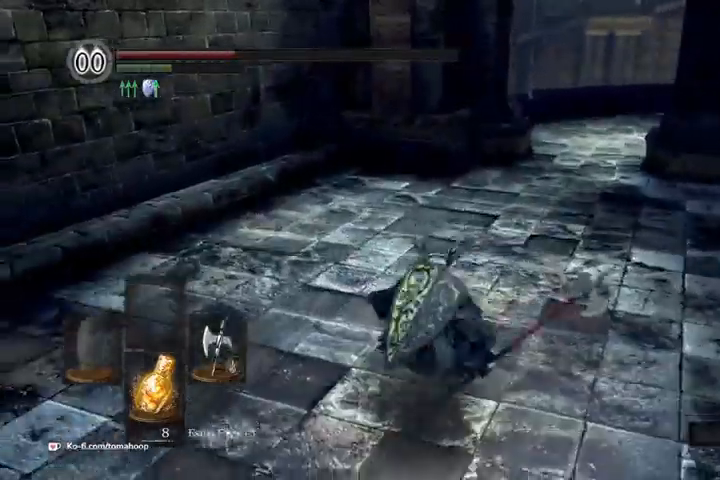
{"buttons": [], "left_stick": "up", "right_stick": "center", "events": [[33, "B", "up"], [100, "B", "down"], [167, "B", "up"], [233, "B", "down"], [267, "B", "up"]]}
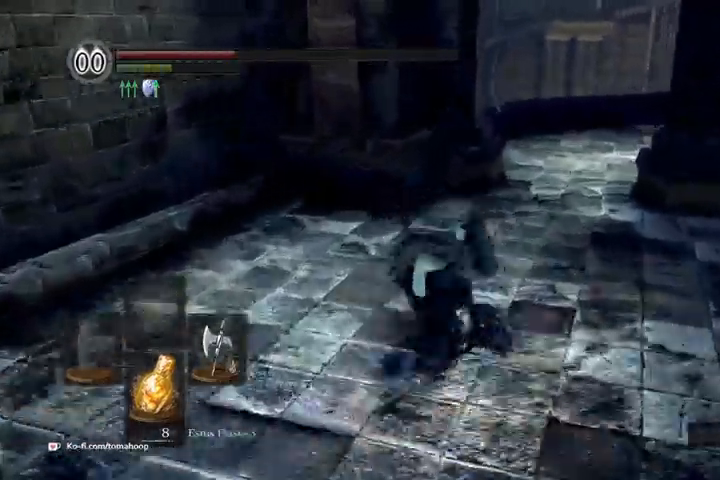
{"buttons": ["B"], "left_stick": "up", "right_stick": "right", "events": [[33, "right_stick", "right"], [100, "B", "down"], [133, "right_stick", "center"], [467, "right_stick", "right"]]}
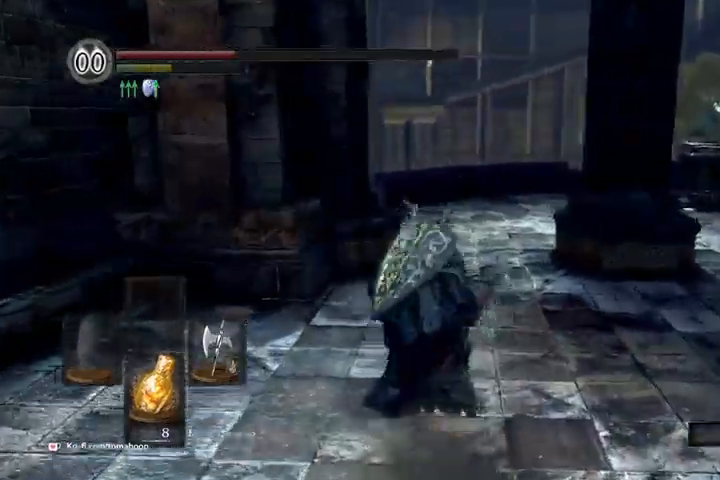
{"buttons": ["B"], "left_stick": "up", "right_stick": "down-right", "events": [[167, "right_stick", "down-right"]]}